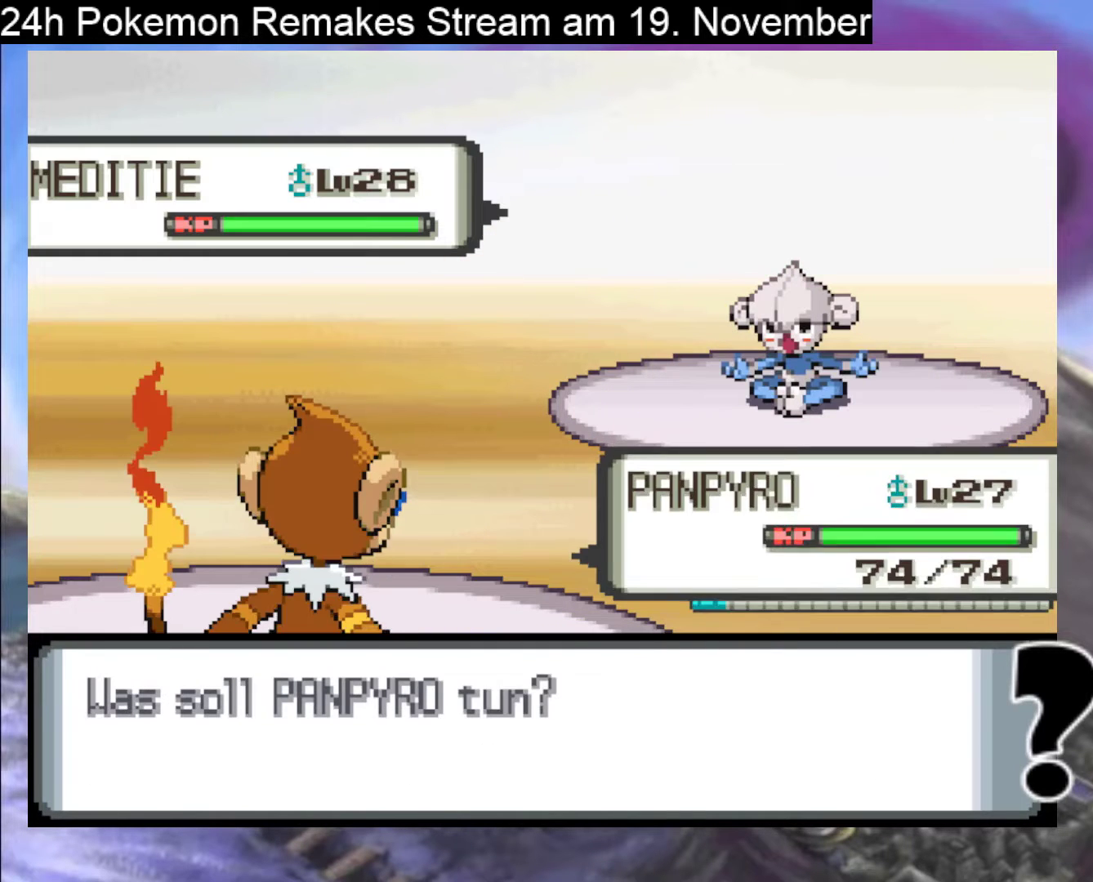
Gameplay with a controller (Nintendo layout); each line is a JSON object with the inputs held at the frame after it. "events" lists button and stick changes between this image and that frame as [ms after this image, input, new state], when the widget could be followed in between. Not read: L1 L3 R3.
{"buttons": [], "events": [[100, "A", "up"], [233, "A", "down"], [400, "A", "up"]]}
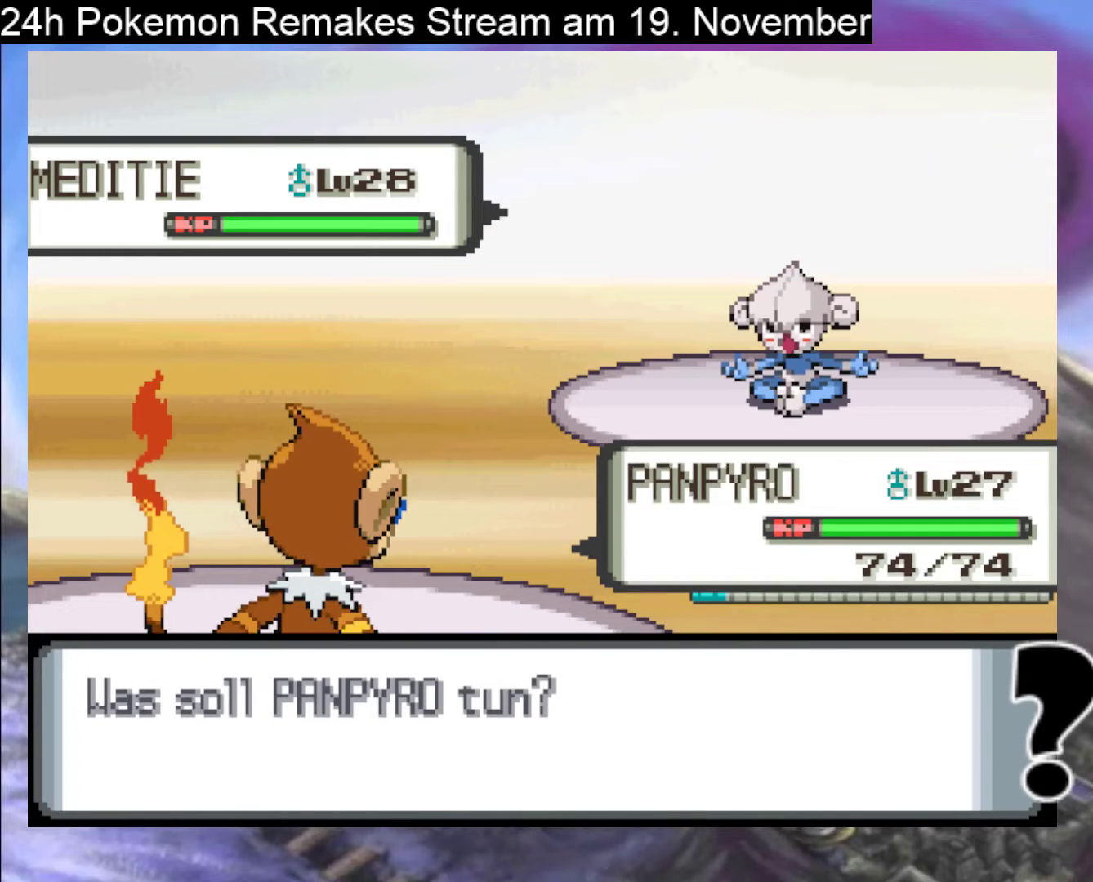
{"buttons": [], "events": [[167, "DPAD_RIGHT", "down"], [267, "DPAD_RIGHT", "up"], [367, "DPAD_DOWN", "down"], [467, "DPAD_DOWN", "up"]]}
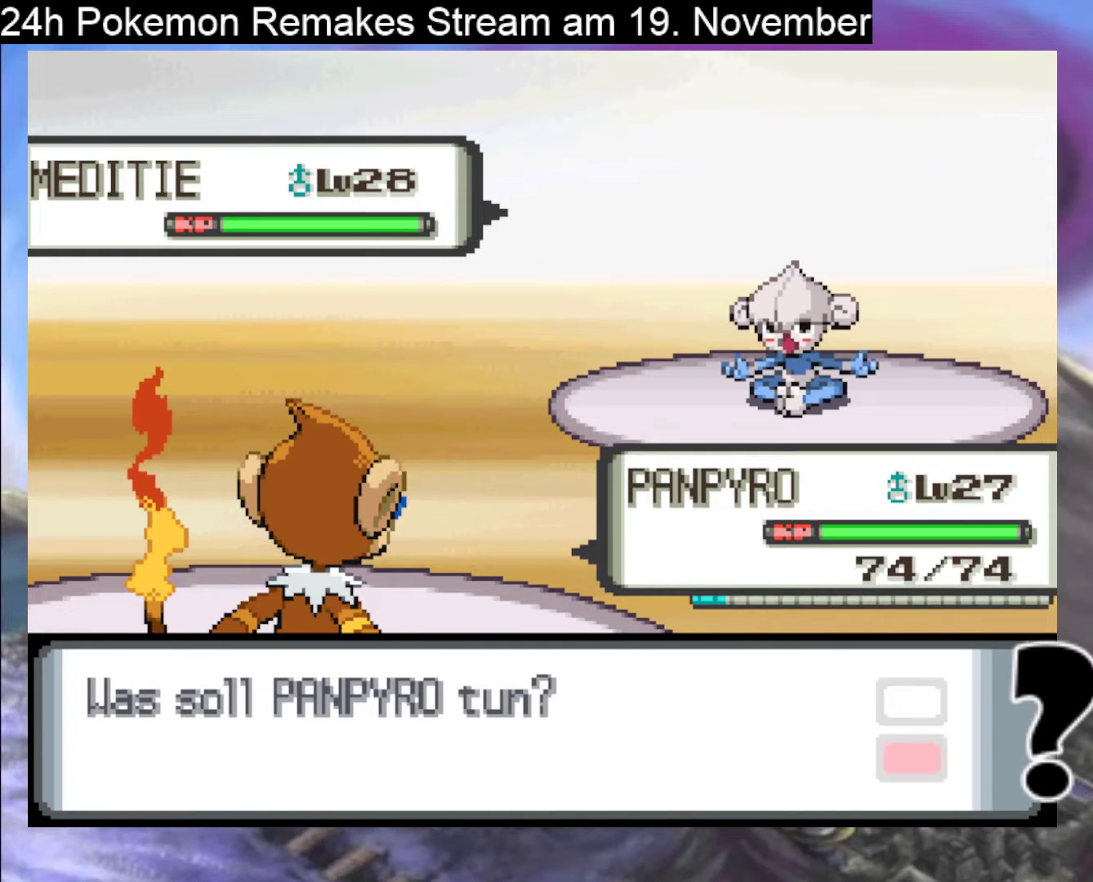
{"buttons": ["A"], "events": [[33, "A", "down"], [167, "A", "up"], [233, "A", "down"], [367, "A", "up"], [433, "A", "down"]]}
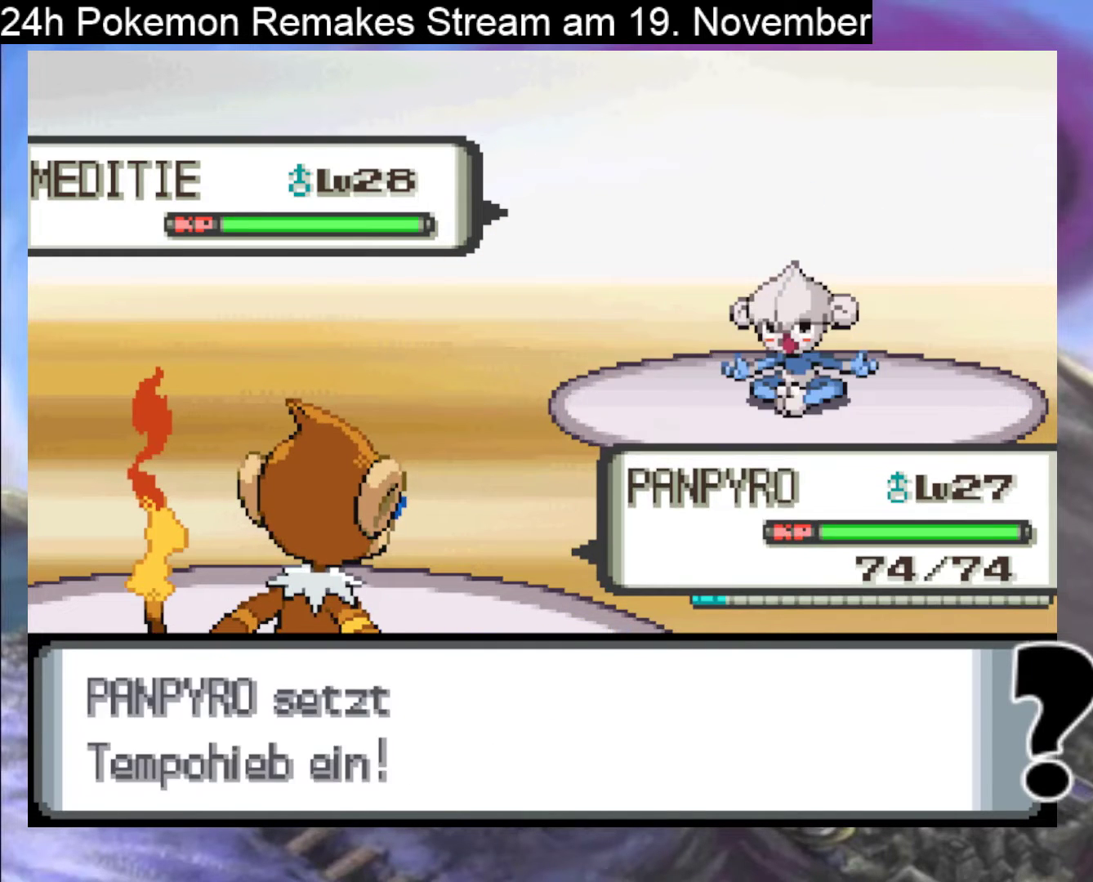
{"buttons": [], "events": [[67, "A", "up"], [167, "A", "down"], [500, "A", "up"]]}
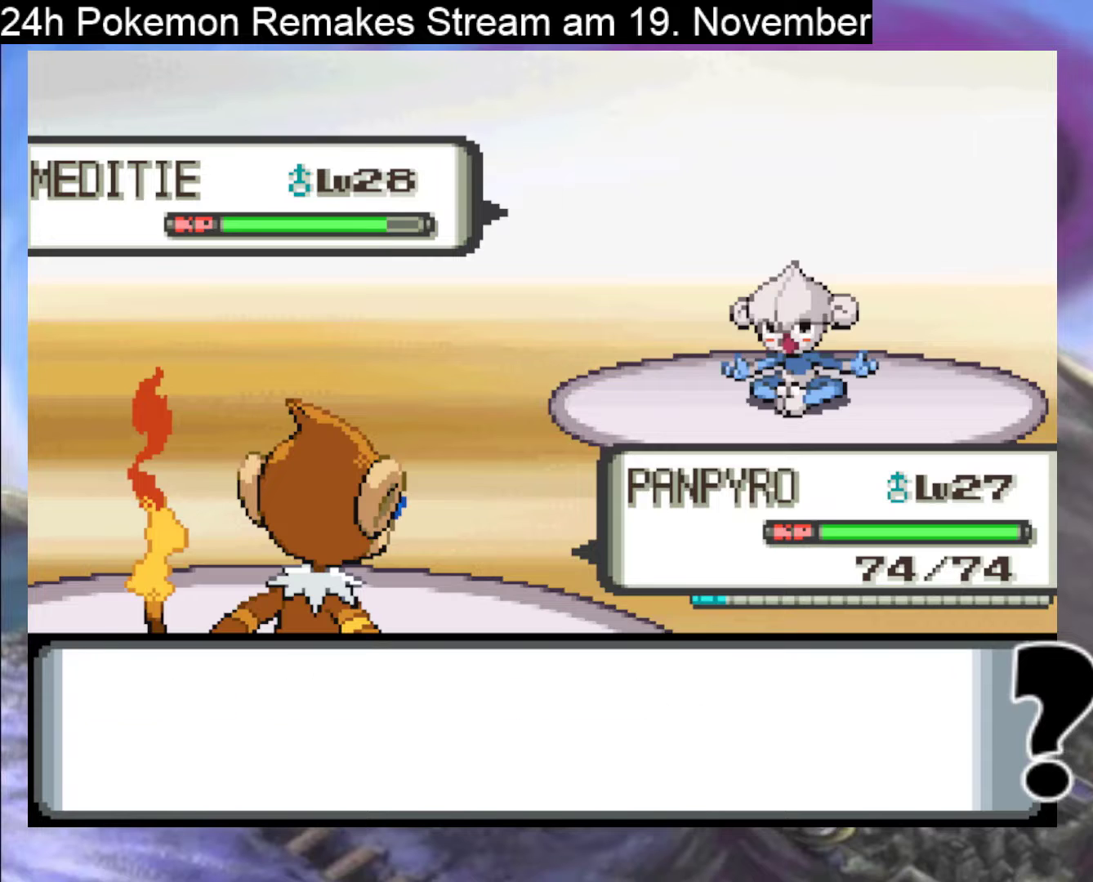
{"buttons": ["A"], "events": [[133, "A", "down"], [300, "A", "up"], [367, "A", "down"]]}
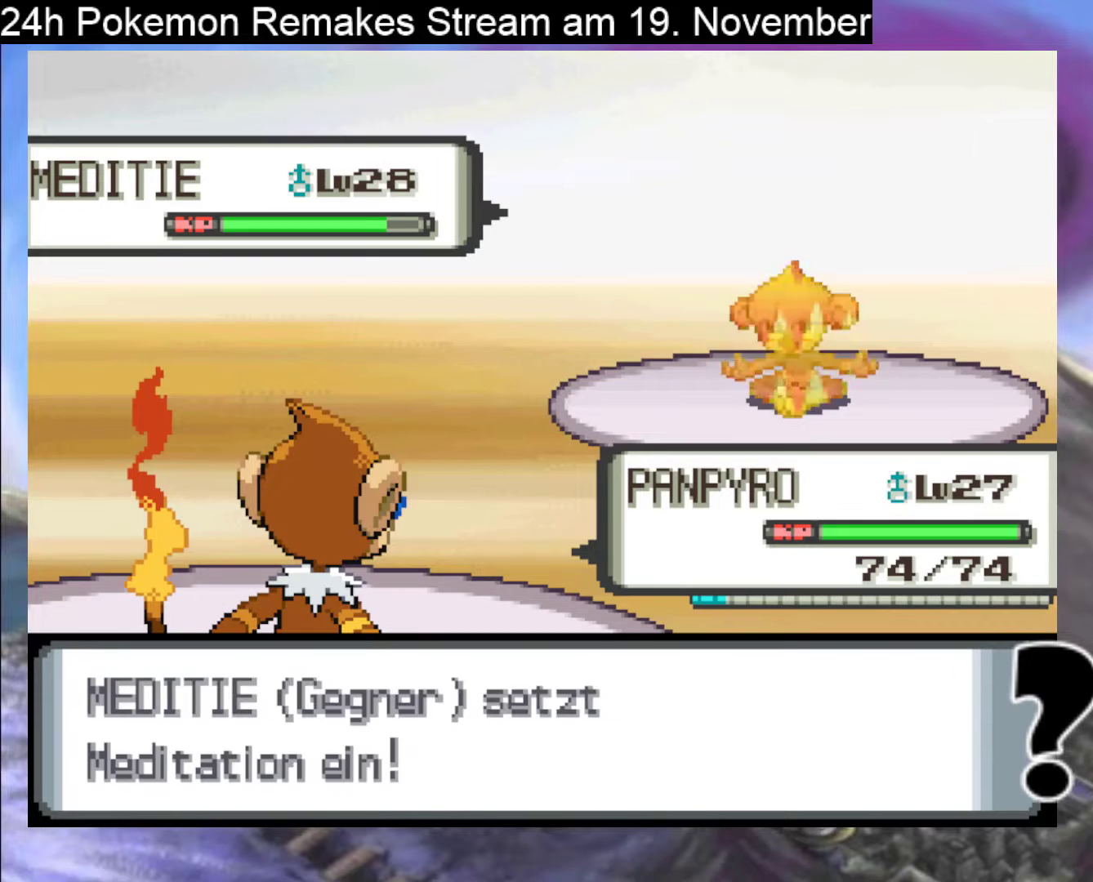
{"buttons": ["A"], "events": [[33, "A", "up"], [167, "A", "down"], [333, "A", "up"], [433, "A", "down"]]}
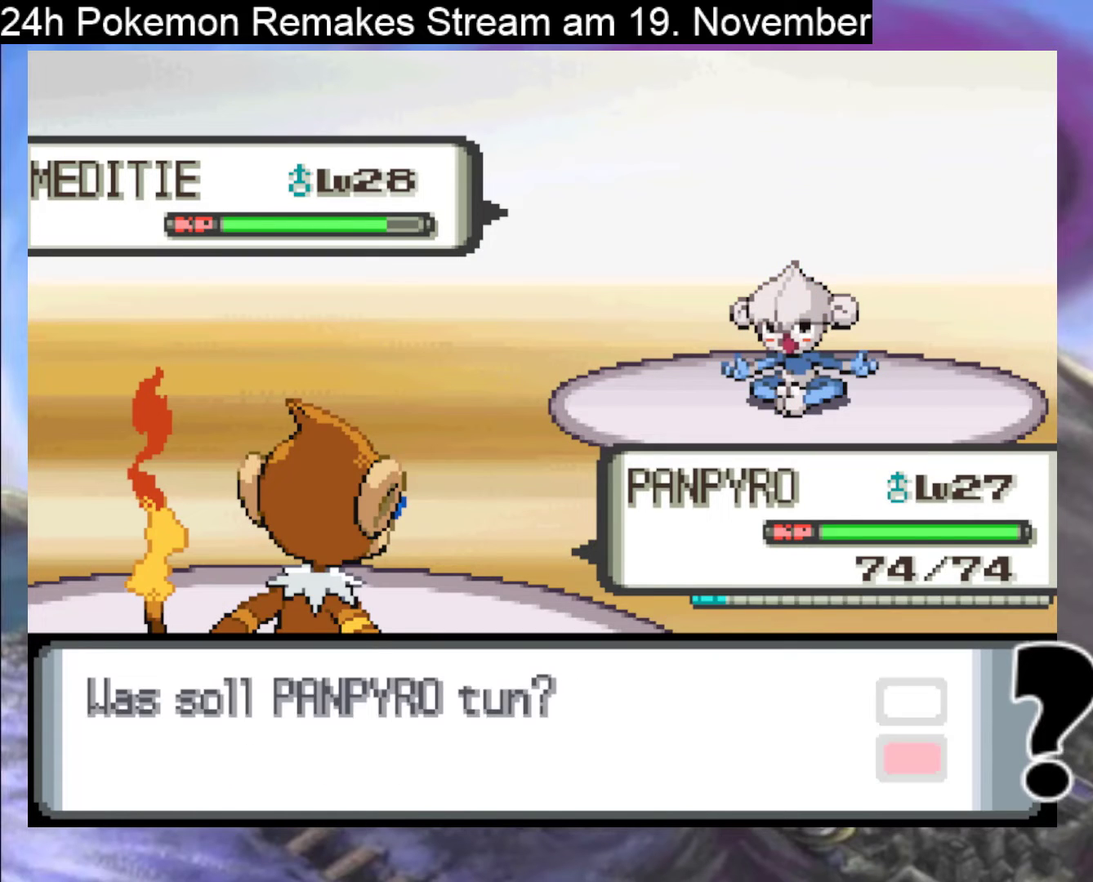
{"buttons": [], "events": [[133, "A", "up"], [267, "A", "down"], [333, "A", "up"]]}
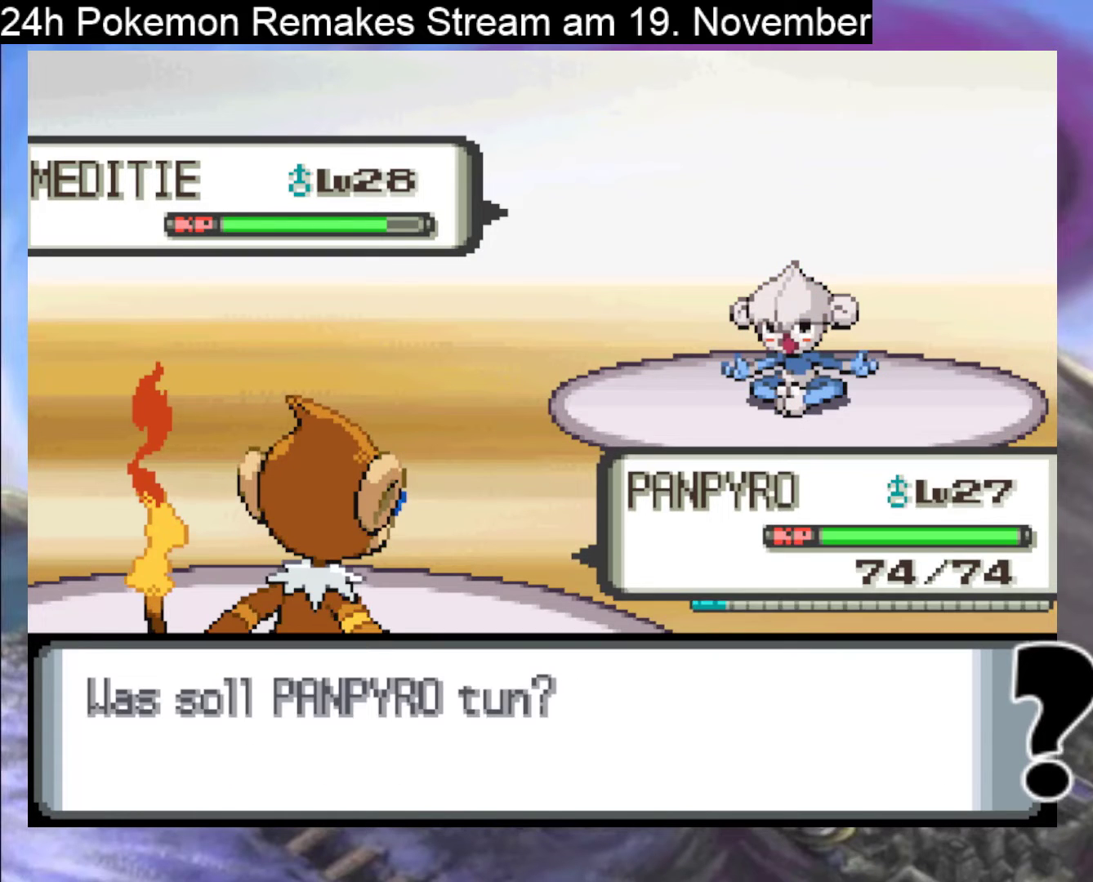
{"buttons": [], "events": [[100, "DPAD_LEFT", "down"], [200, "DPAD_LEFT", "up"], [300, "DPAD_UP", "down"], [433, "DPAD_UP", "up"]]}
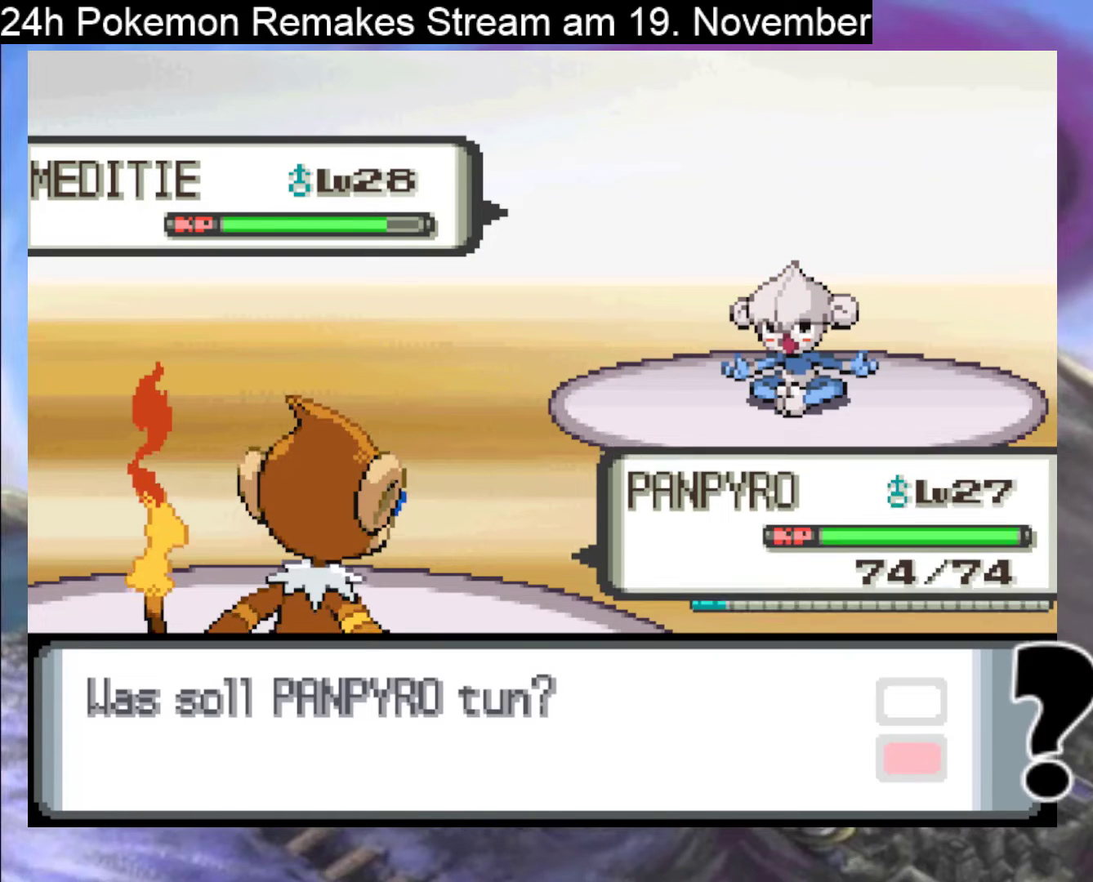
{"buttons": [], "events": [[200, "A", "down"], [300, "A", "up"], [367, "A", "down"], [467, "A", "up"]]}
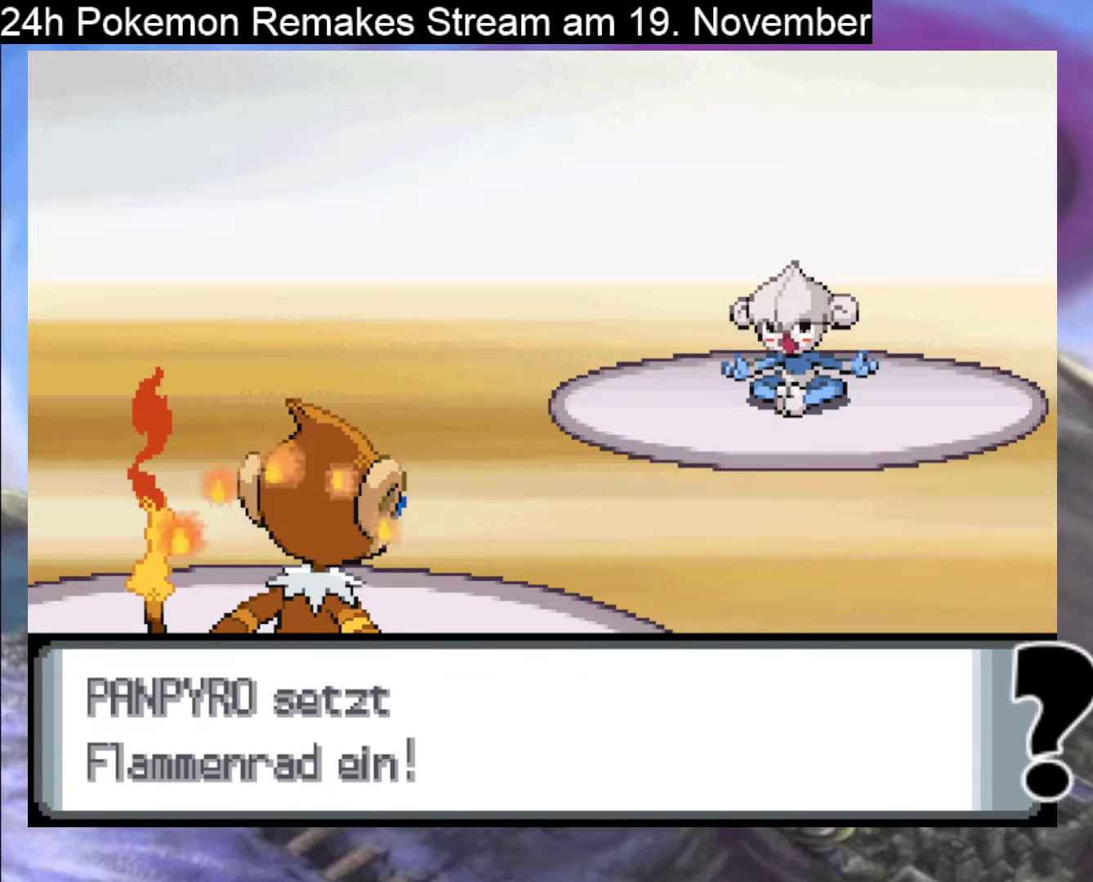
{"buttons": ["A"], "events": [[67, "A", "down"]]}
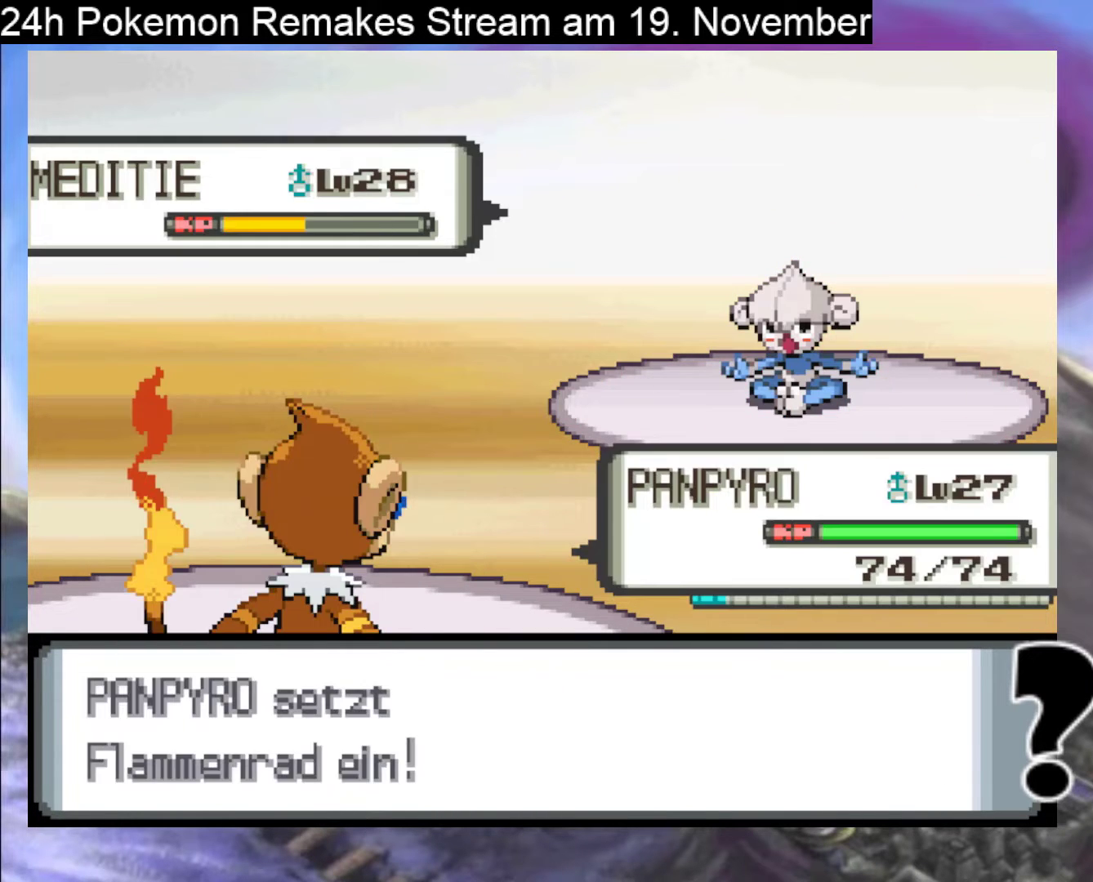
{"buttons": ["A"], "events": [[367, "A", "up"], [500, "A", "down"]]}
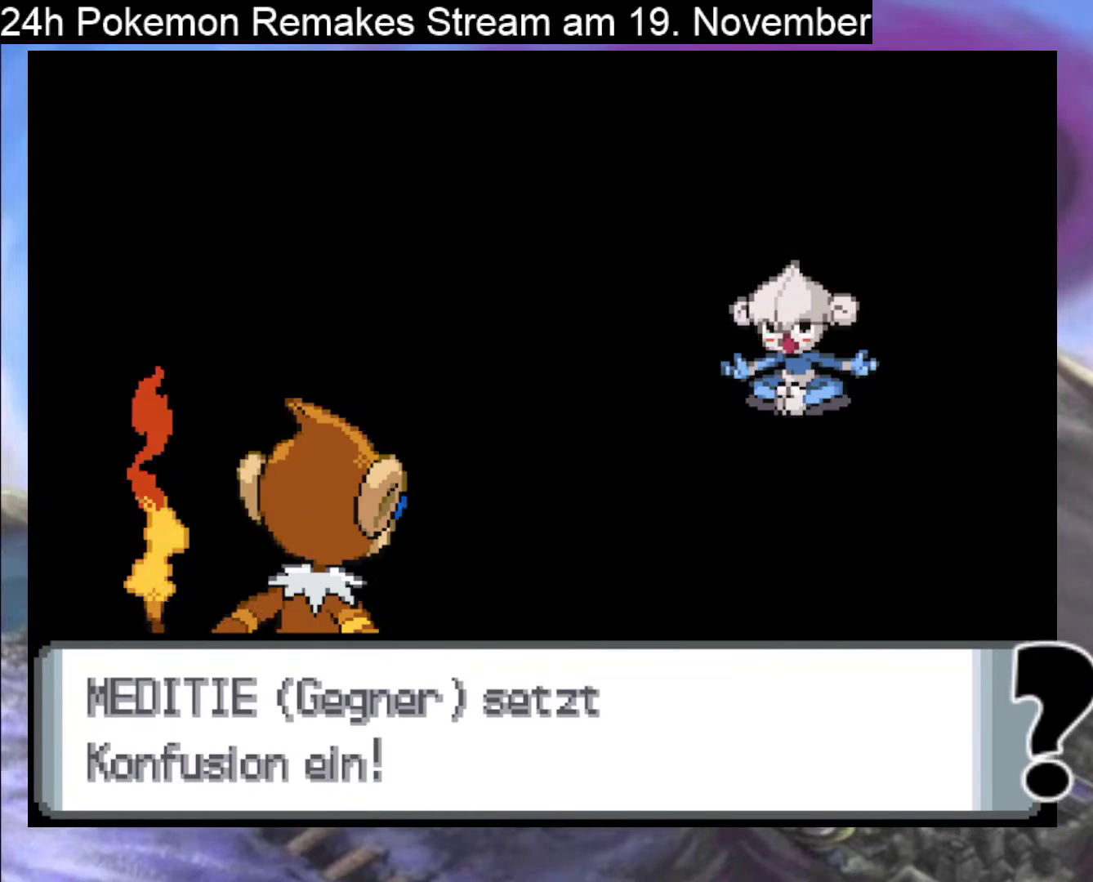
{"buttons": [], "events": [[167, "A", "up"], [267, "A", "down"], [467, "A", "up"]]}
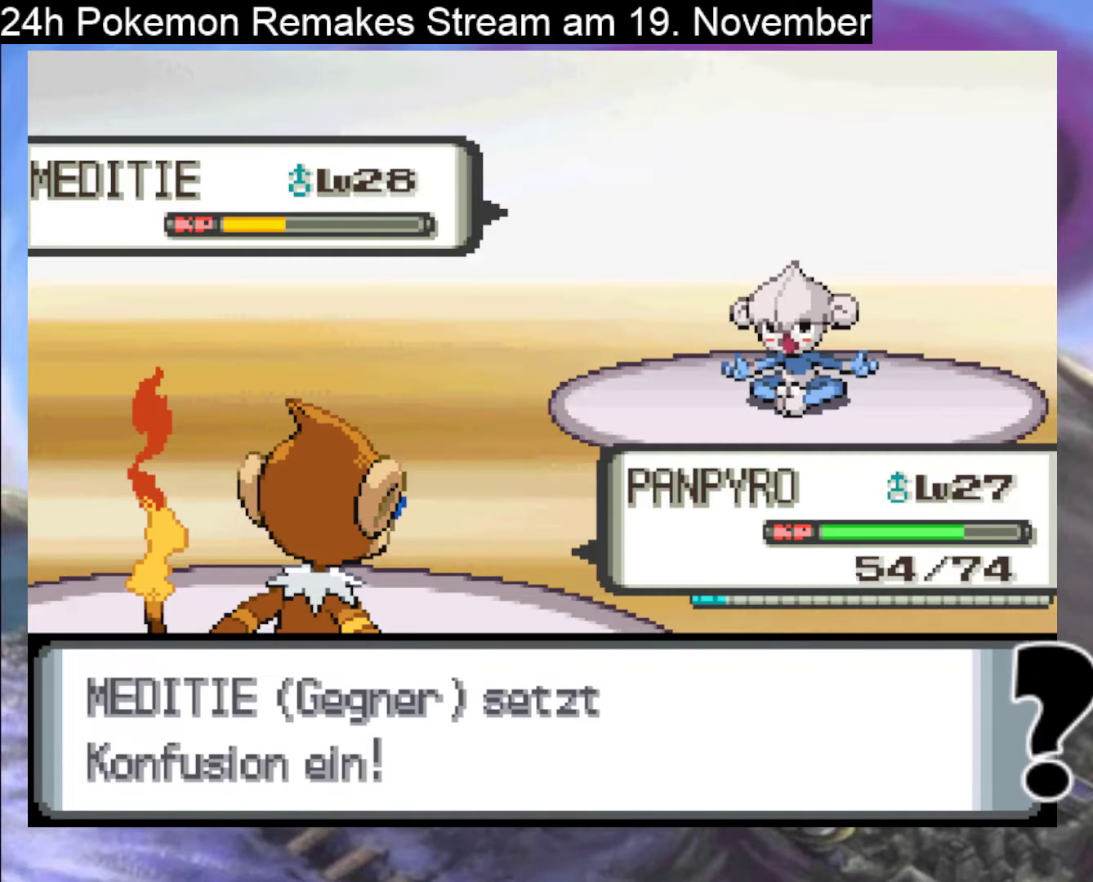
{"buttons": ["A"], "events": [[100, "A", "down"], [267, "A", "up"], [433, "A", "down"]]}
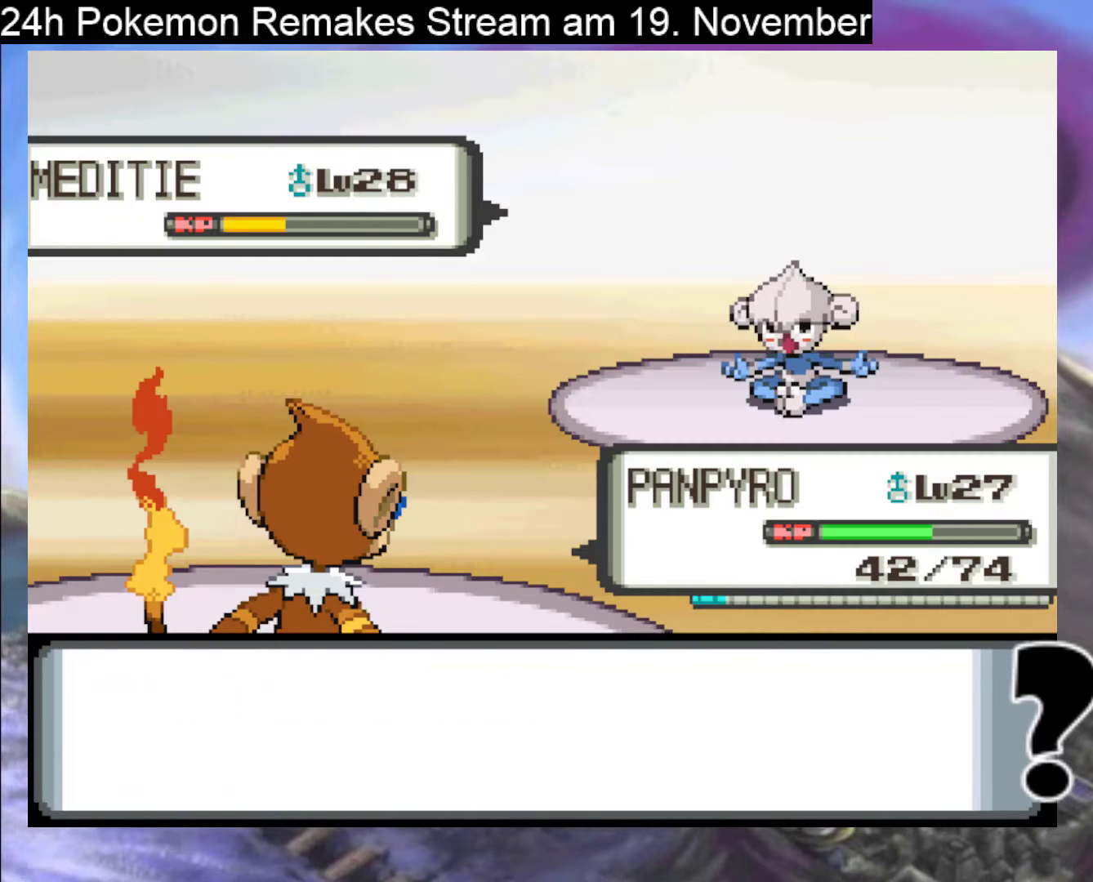
{"buttons": [], "events": [[67, "A", "up"], [167, "A", "down"], [300, "A", "up"], [367, "A", "down"], [500, "A", "up"]]}
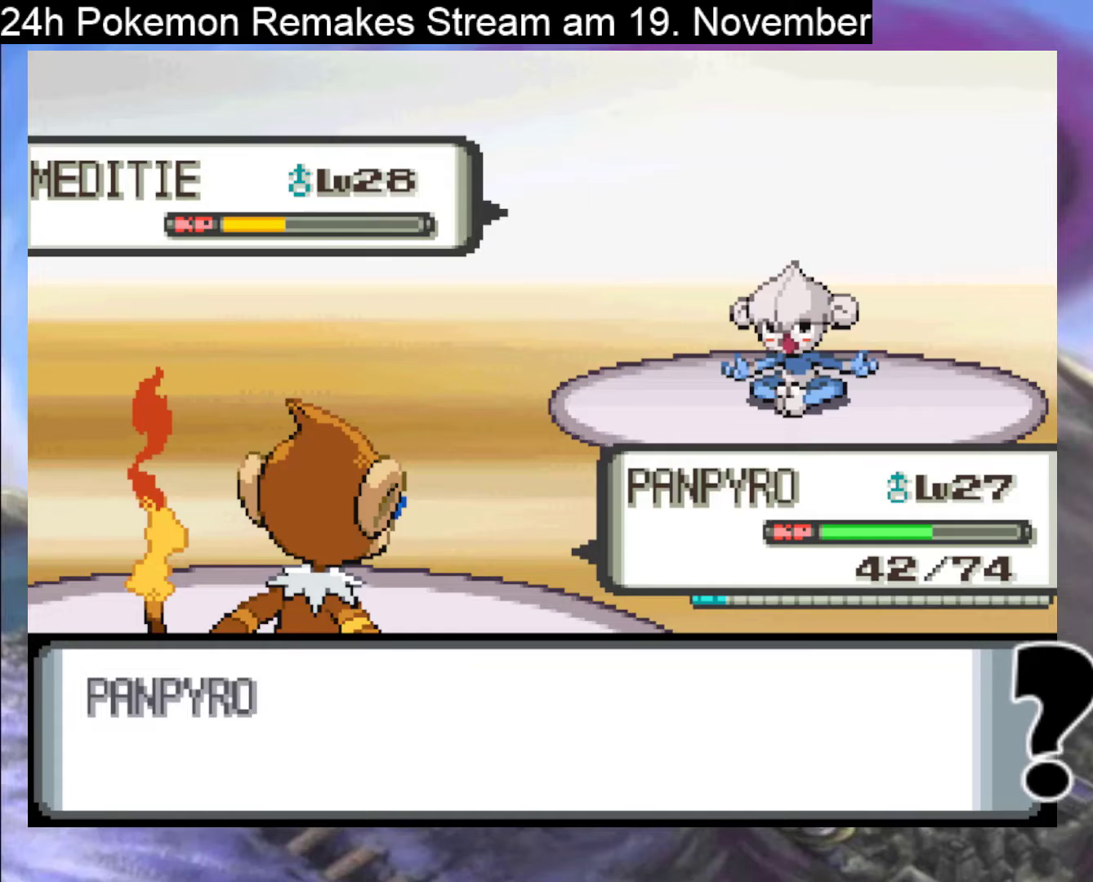
{"buttons": ["A"], "events": [[100, "A", "down"], [167, "A", "up"], [233, "A", "down"], [400, "A", "up"], [500, "A", "down"]]}
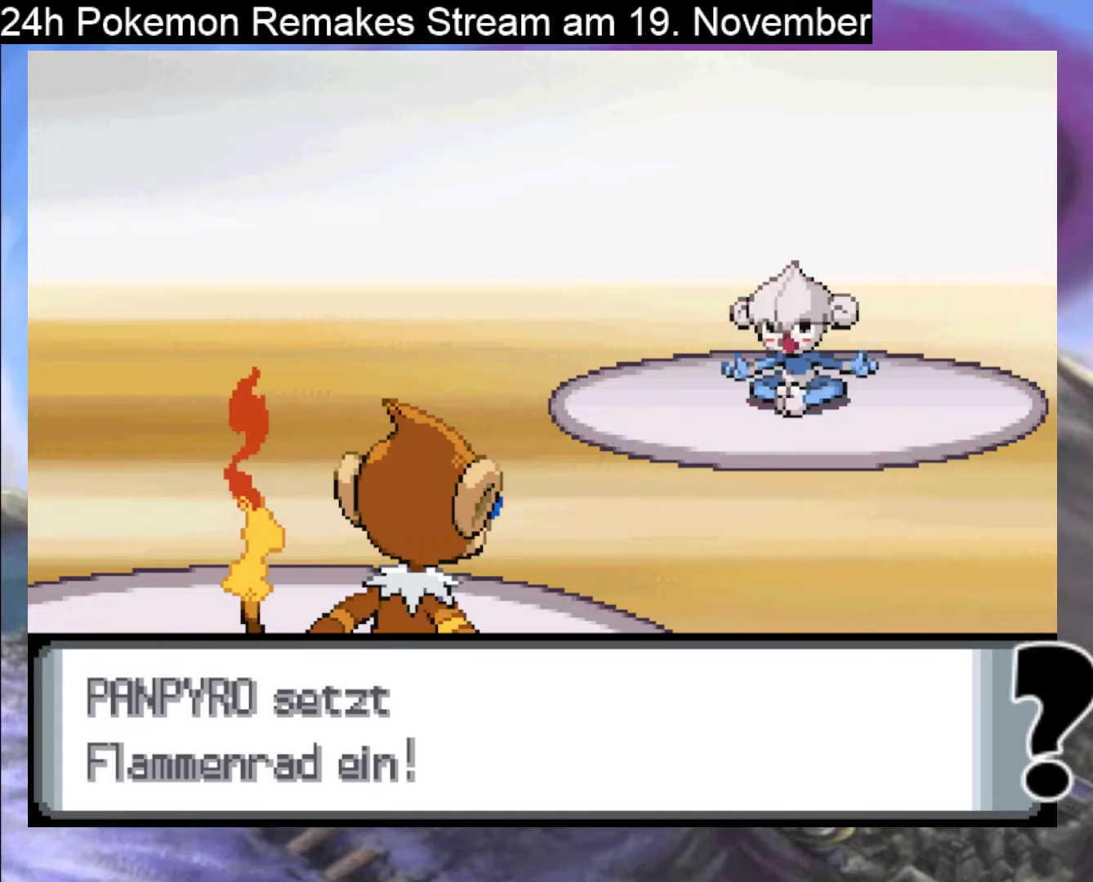
{"buttons": ["A"], "events": [[133, "A", "up"], [200, "A", "down"], [400, "A", "up"], [500, "A", "down"]]}
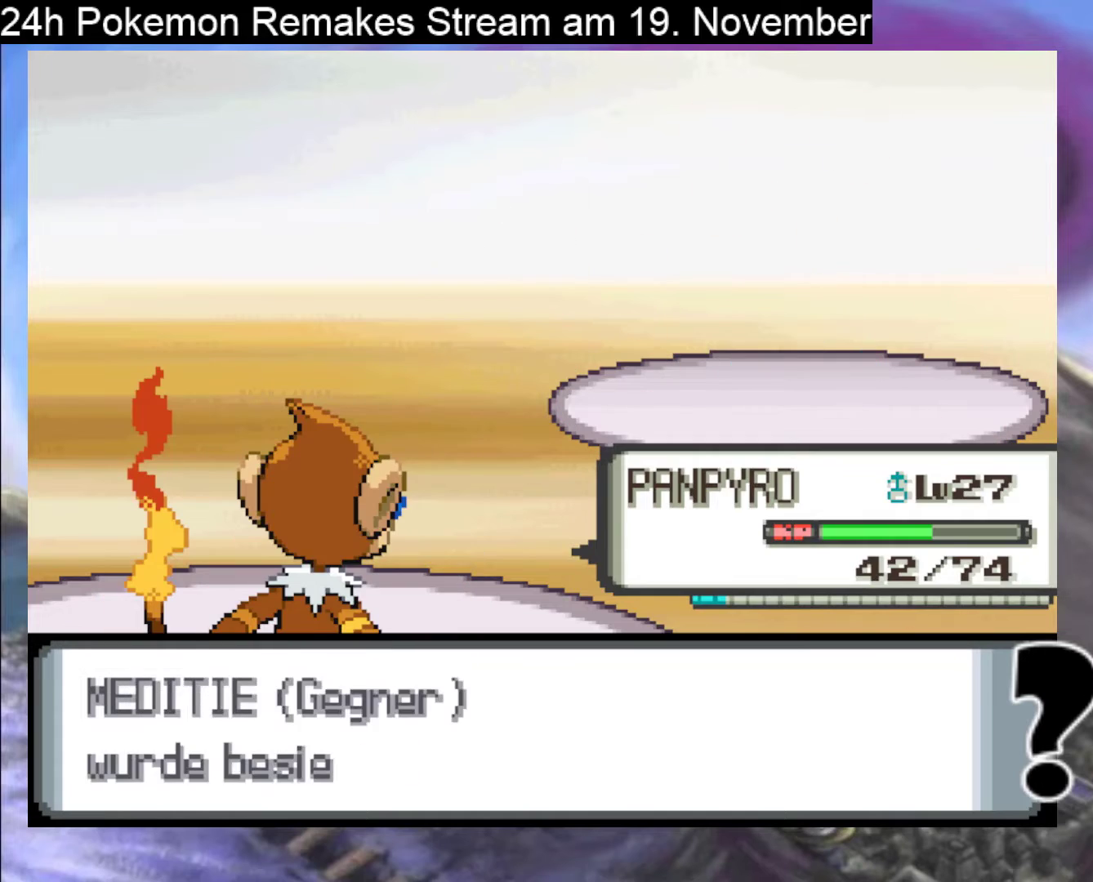
{"buttons": ["A"], "events": [[133, "A", "up"], [200, "A", "down"], [333, "A", "up"], [400, "A", "down"]]}
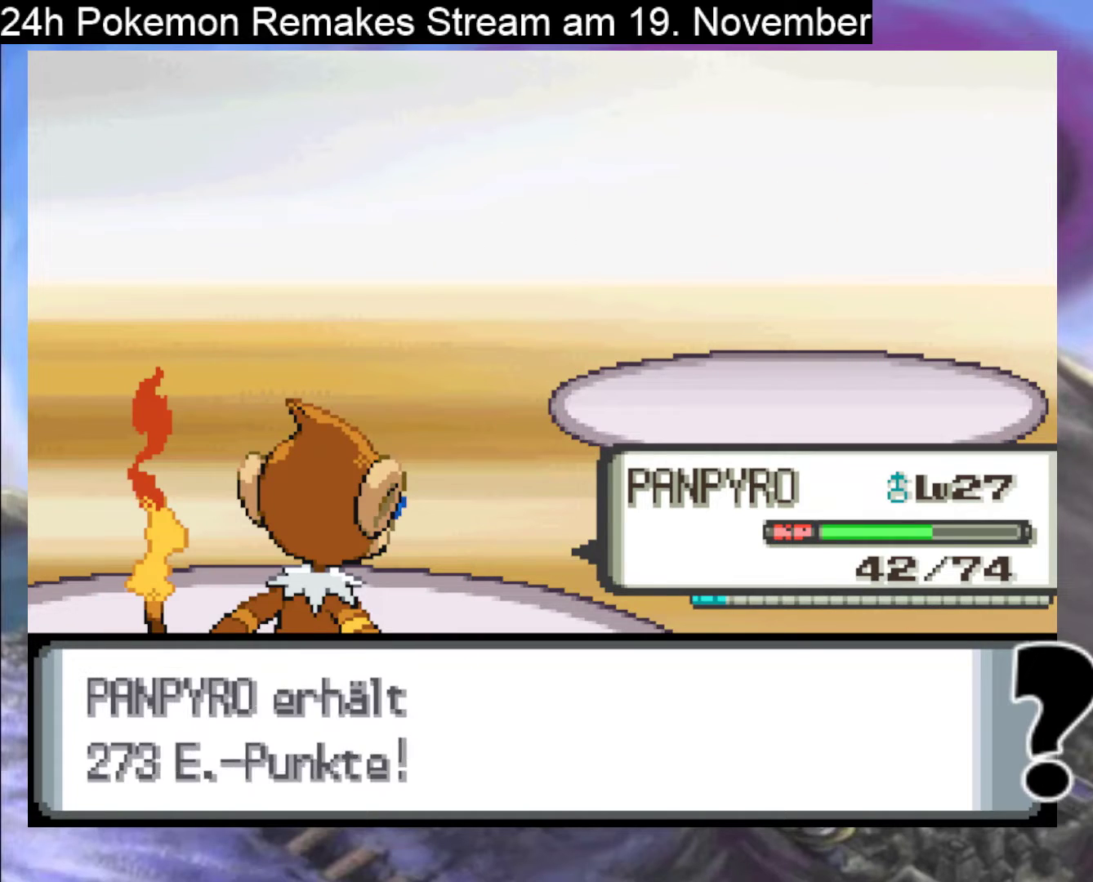
{"buttons": [], "events": [[33, "A", "up"], [100, "A", "down"], [233, "A", "up"], [300, "A", "down"], [467, "A", "up"]]}
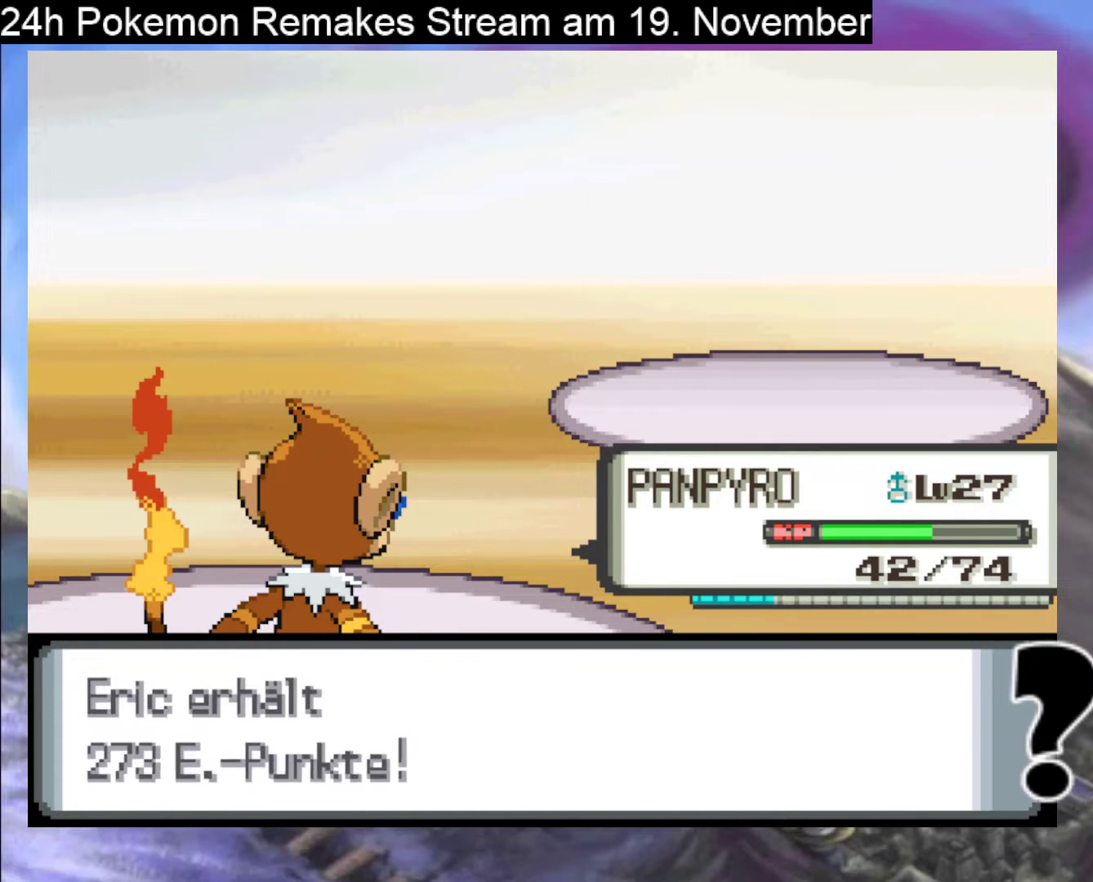
{"buttons": [], "events": [[133, "A", "down"], [267, "A", "up"], [367, "A", "down"], [467, "A", "up"]]}
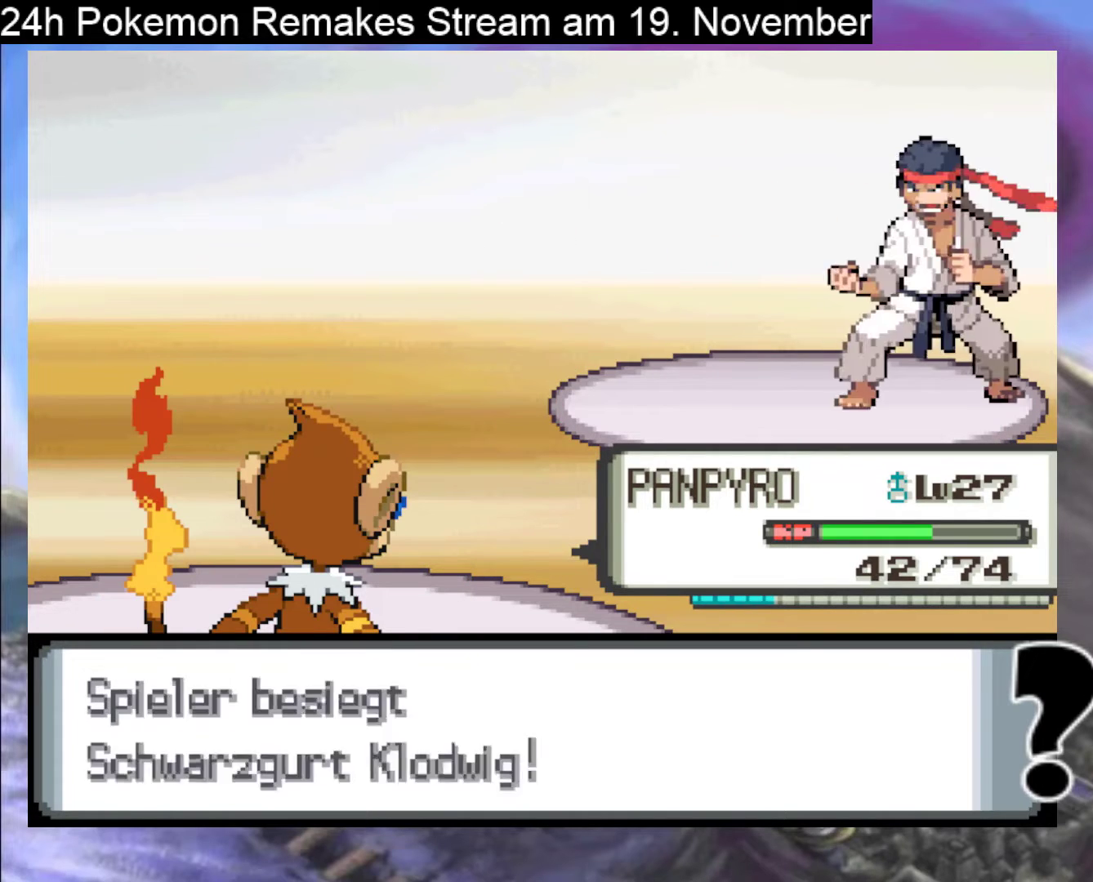
{"buttons": [], "events": [[100, "A", "down"], [233, "A", "up"], [367, "A", "down"], [500, "A", "up"]]}
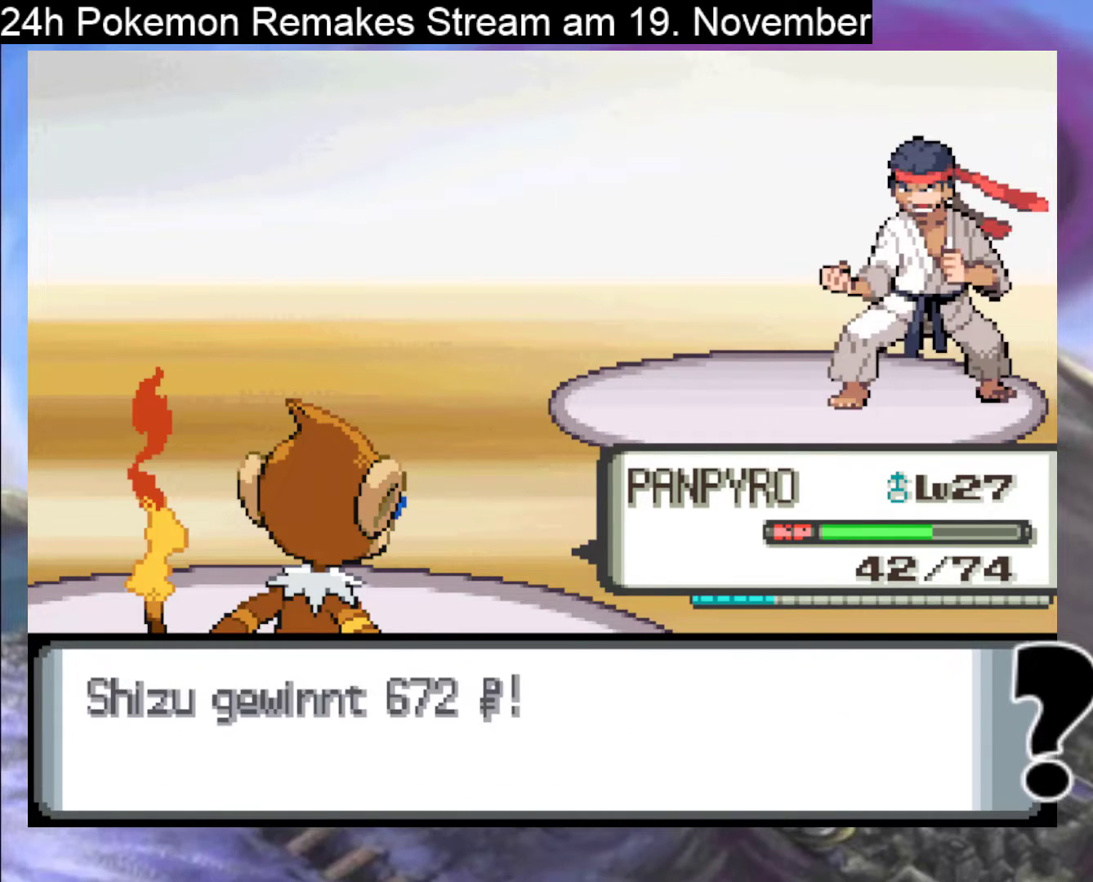
{"buttons": [], "events": [[133, "A", "down"], [233, "A", "up"]]}
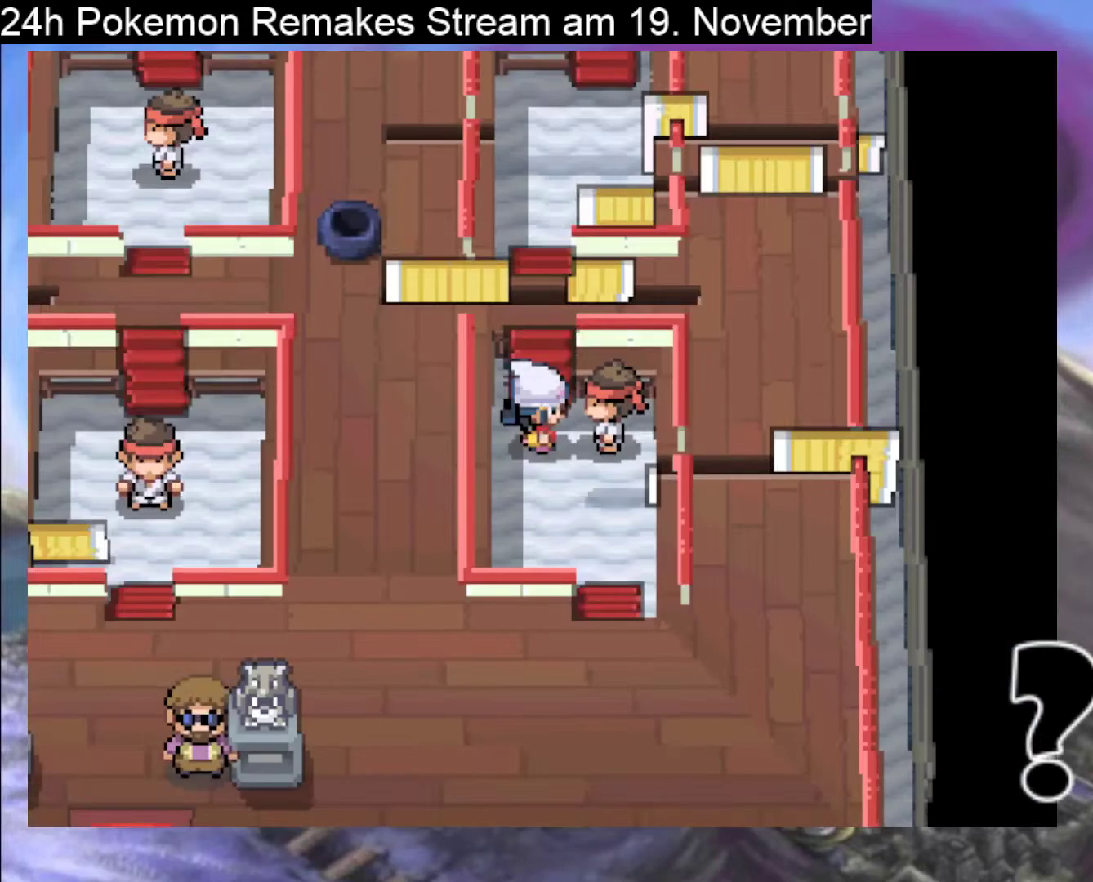
{"buttons": ["B", "DPAD_UP"], "events": [[167, "DPAD_UP", "down"], [267, "B", "down"]]}
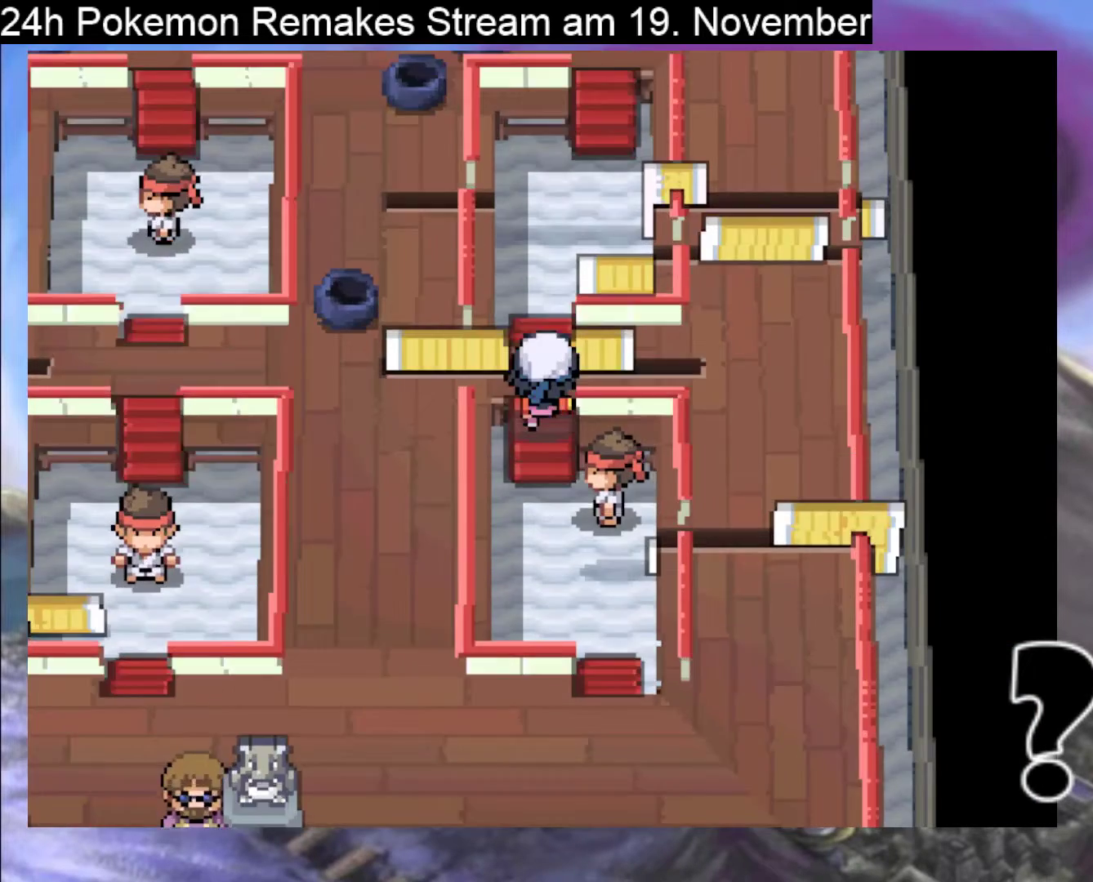
{"buttons": [], "events": [[300, "B", "up"], [300, "DPAD_UP", "up"]]}
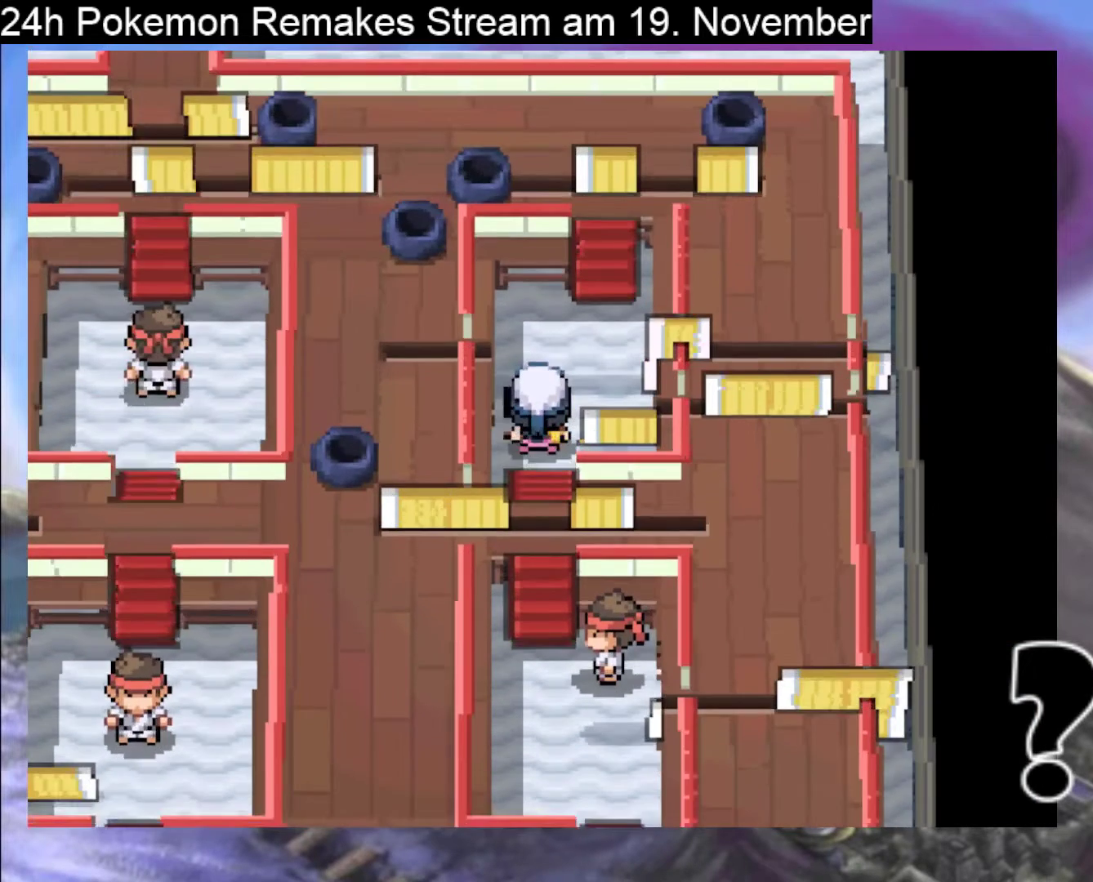
{"buttons": ["DPAD_UP"], "events": [[267, "DPAD_UP", "down"]]}
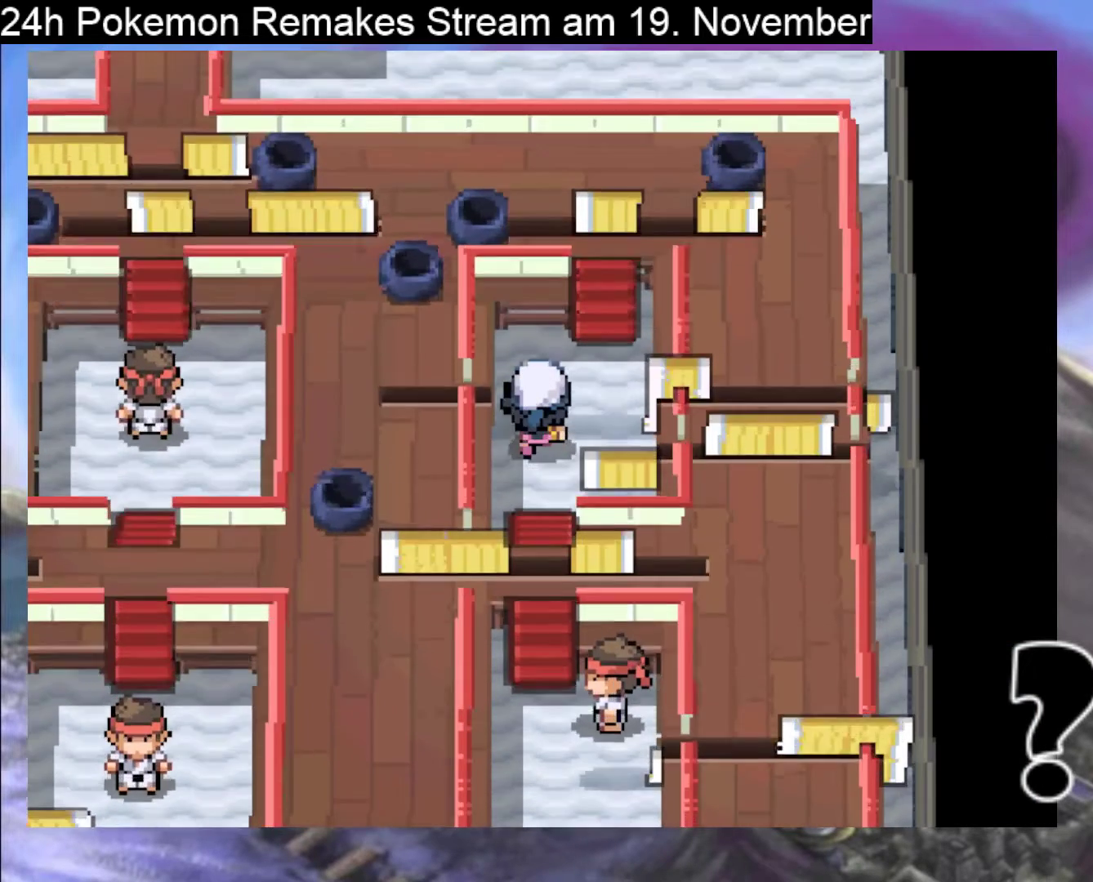
{"buttons": [], "events": [[67, "DPAD_UP", "up"]]}
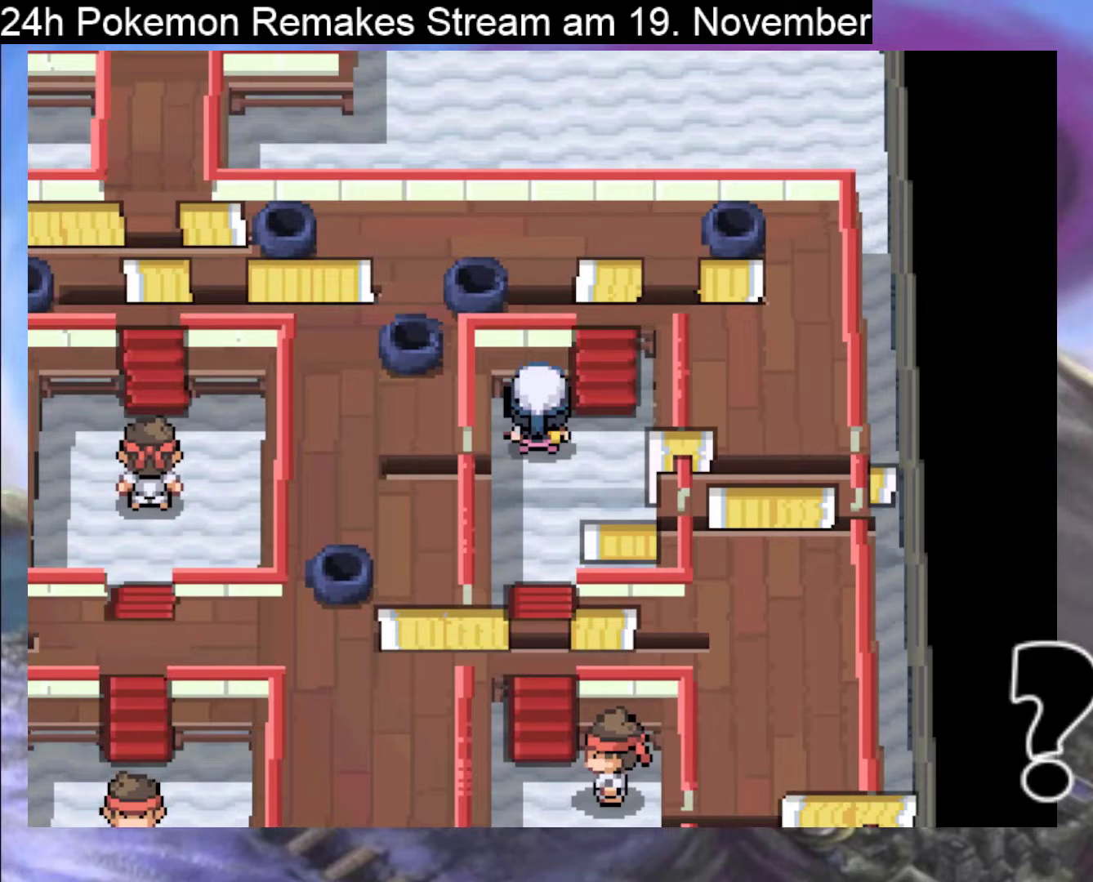
{"buttons": [], "events": [[233, "DPAD_DOWN", "down"], [467, "DPAD_DOWN", "up"]]}
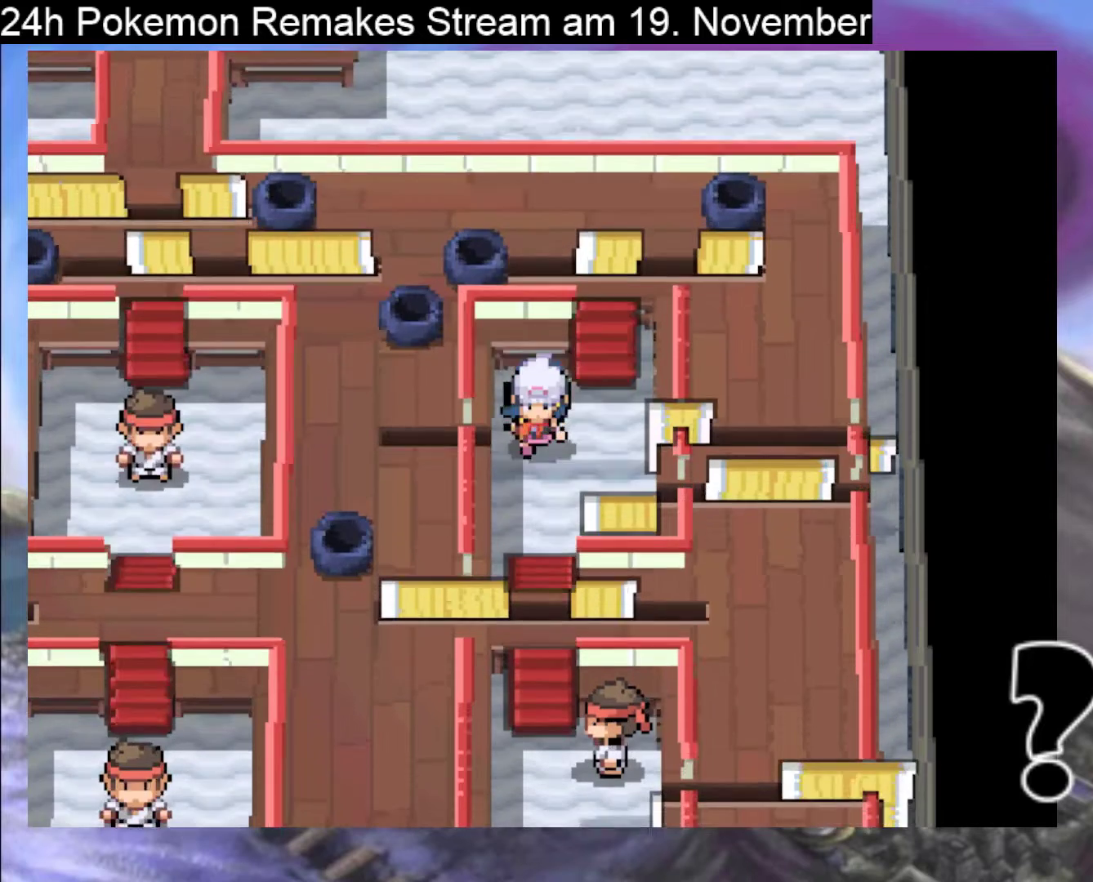
{"buttons": [], "events": [[67, "DPAD_RIGHT", "down"], [267, "DPAD_RIGHT", "up"]]}
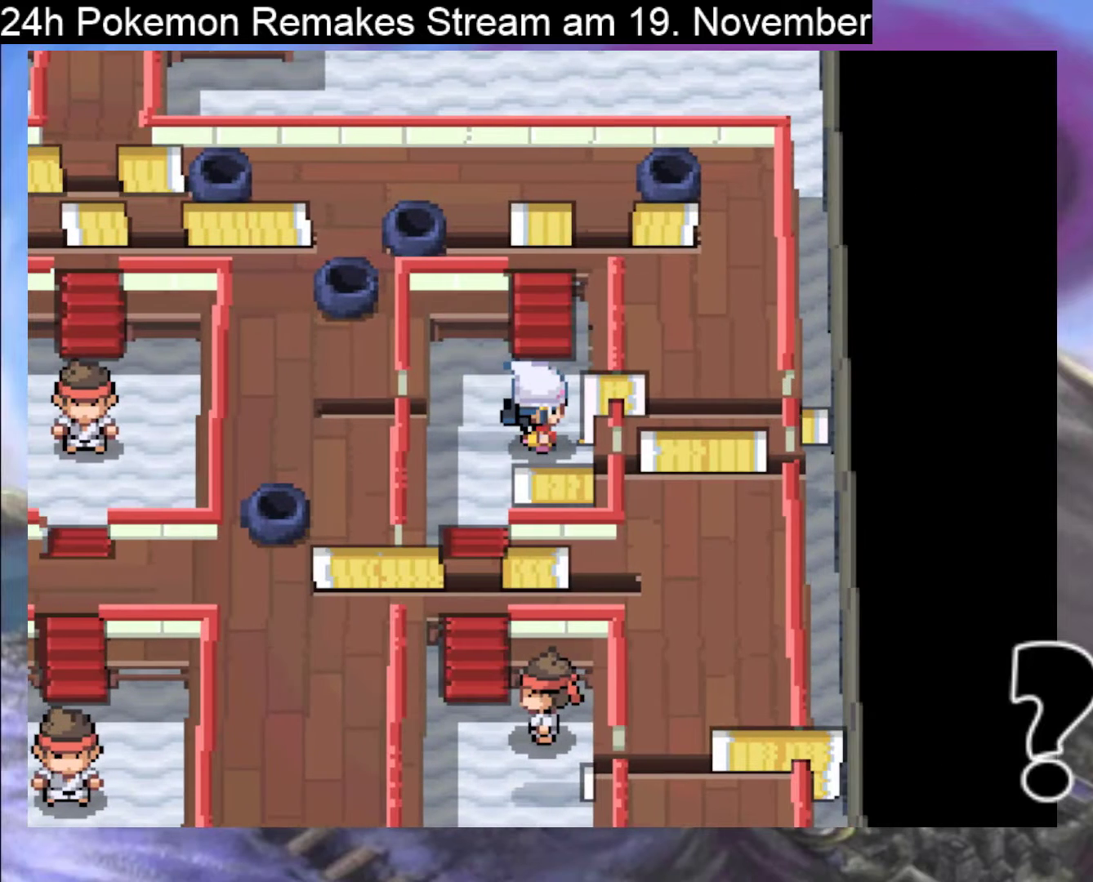
{"buttons": [], "events": []}
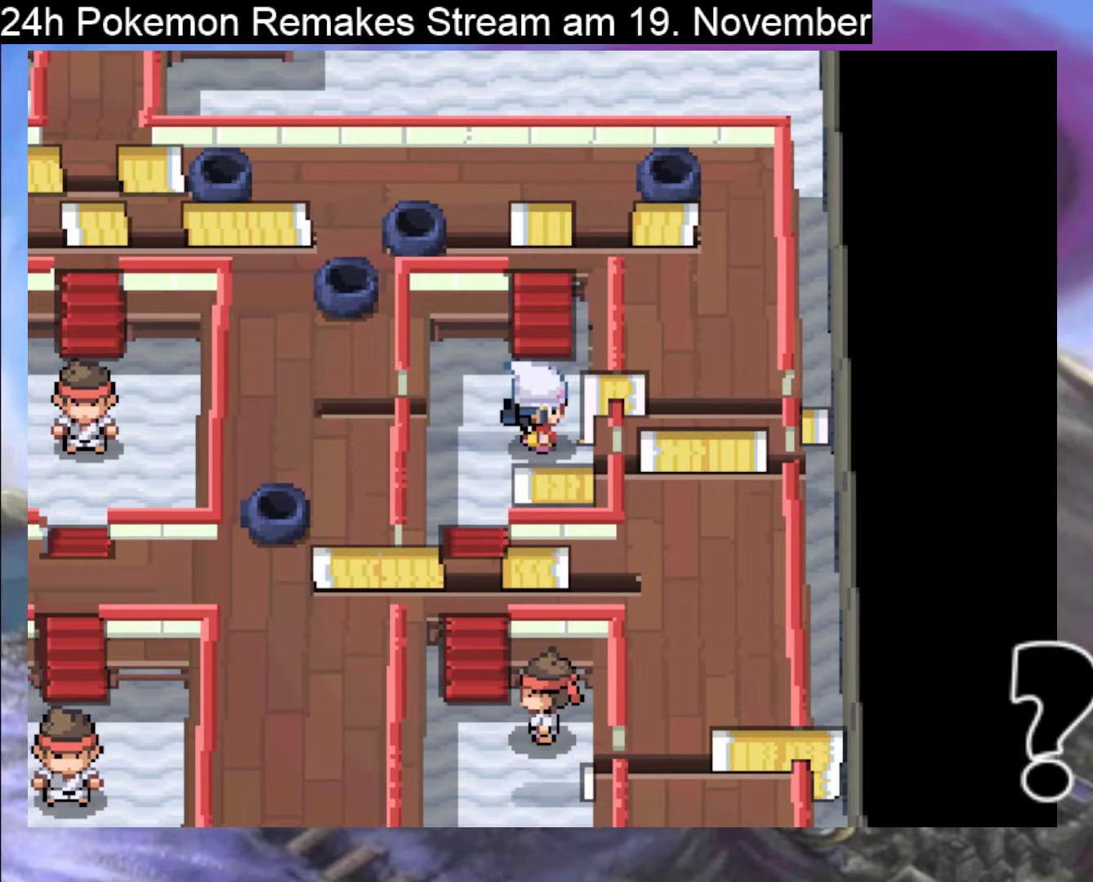
{"buttons": [], "events": []}
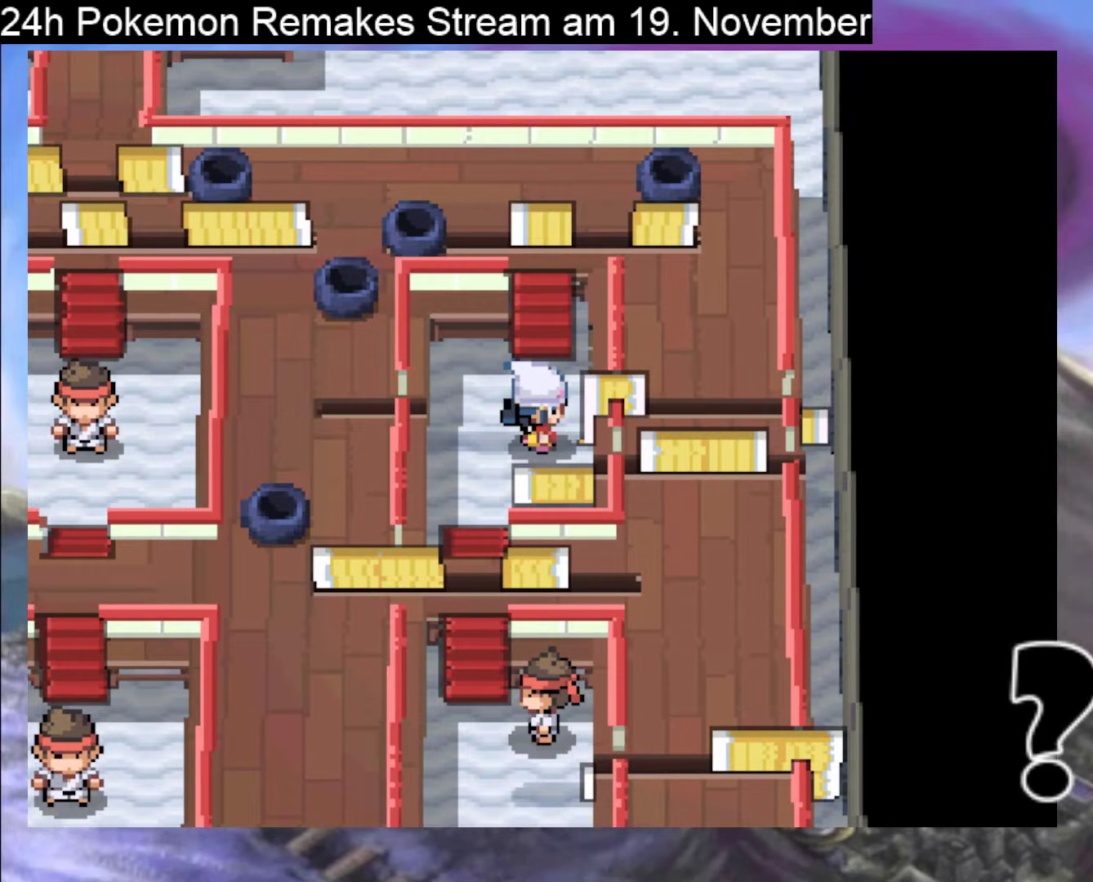
{"buttons": ["DPAD_RIGHT"], "events": [[100, "DPAD_RIGHT", "down"]]}